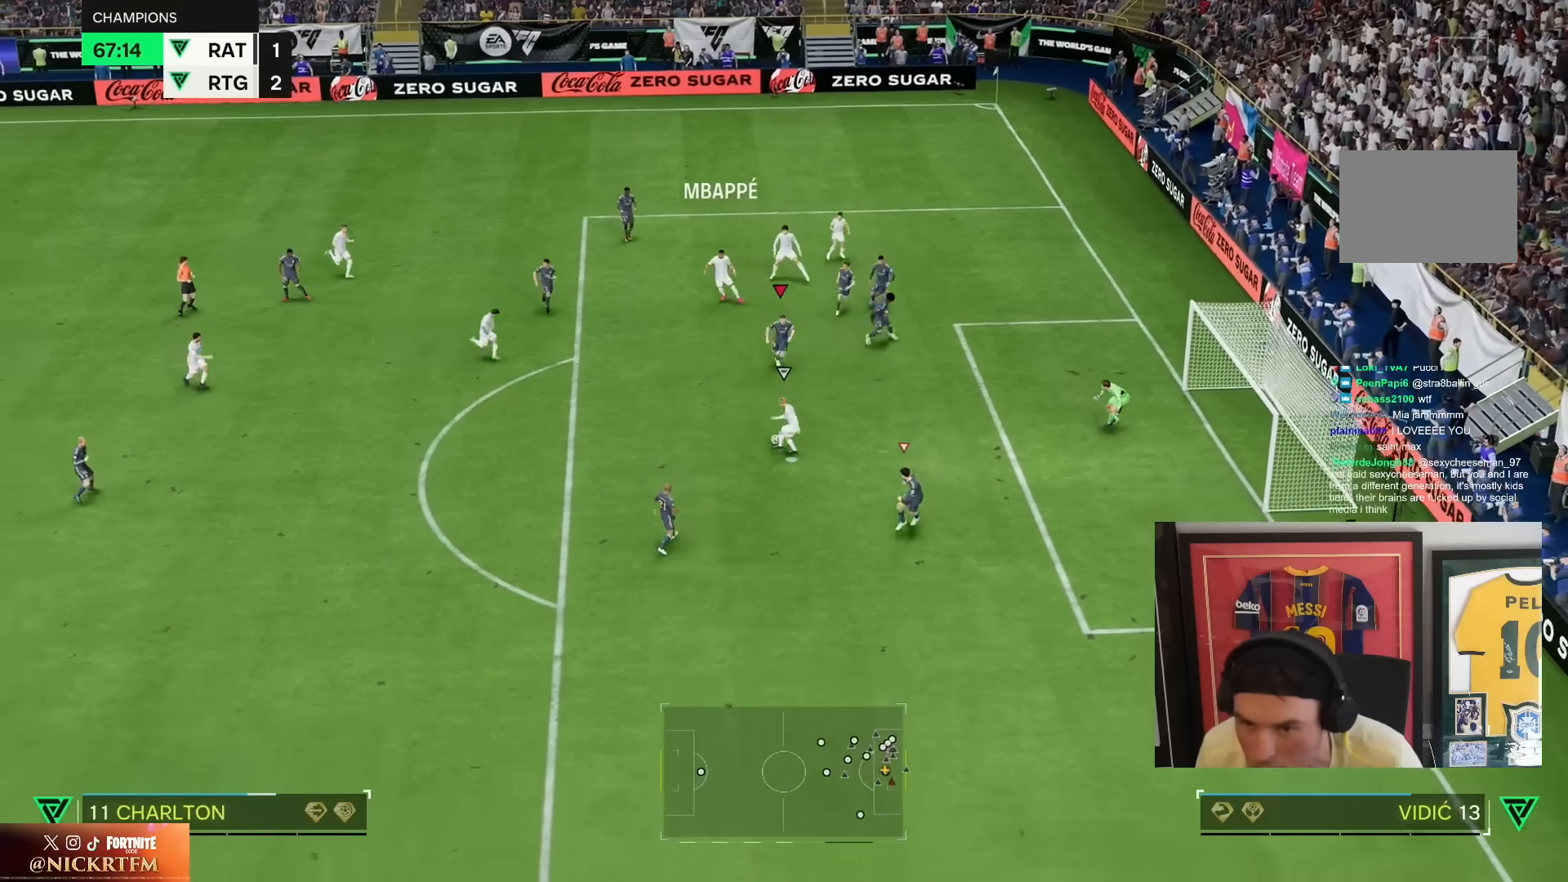
Gameplay with a controller (PlayStation layout); each line is a JSON object with the inputs held at the frame after it (dt_ms = milliseconds from this image to that frame). "events" lists button and stick changes between this image and that frame as [ms after this image, input, new state], when the widget could be followed in between. Not read: L1 L3 R3.
{"dt_ms": 1000, "buttons": ["R1"], "left_stick": "down-right", "right_stick": "center"}
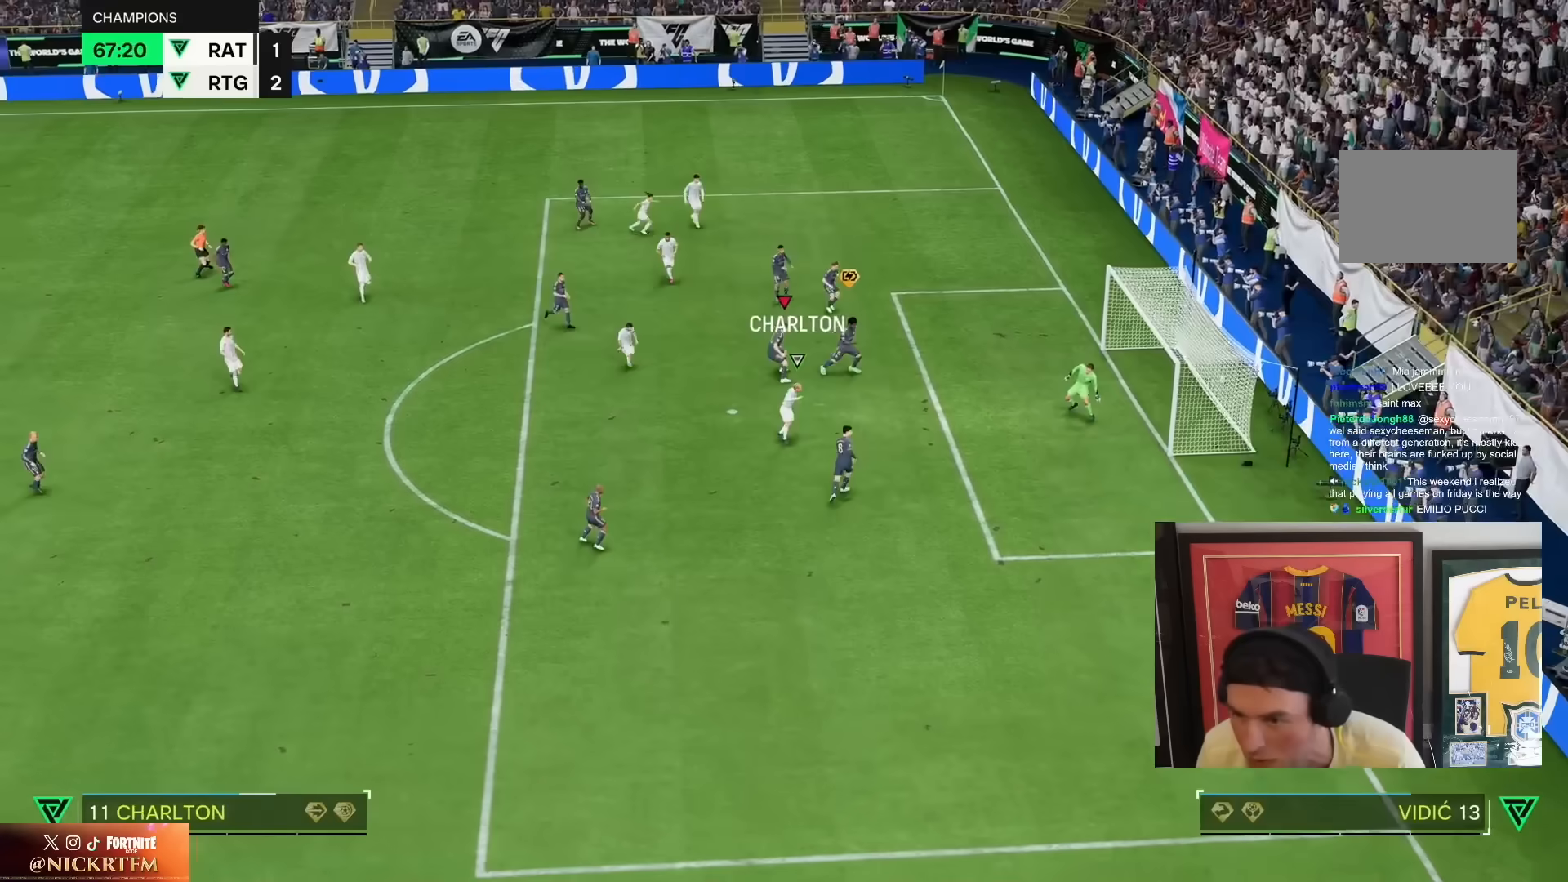
{"dt_ms": 500, "buttons": ["CROSS", "R1"], "left_stick": "down-right", "right_stick": "center"}
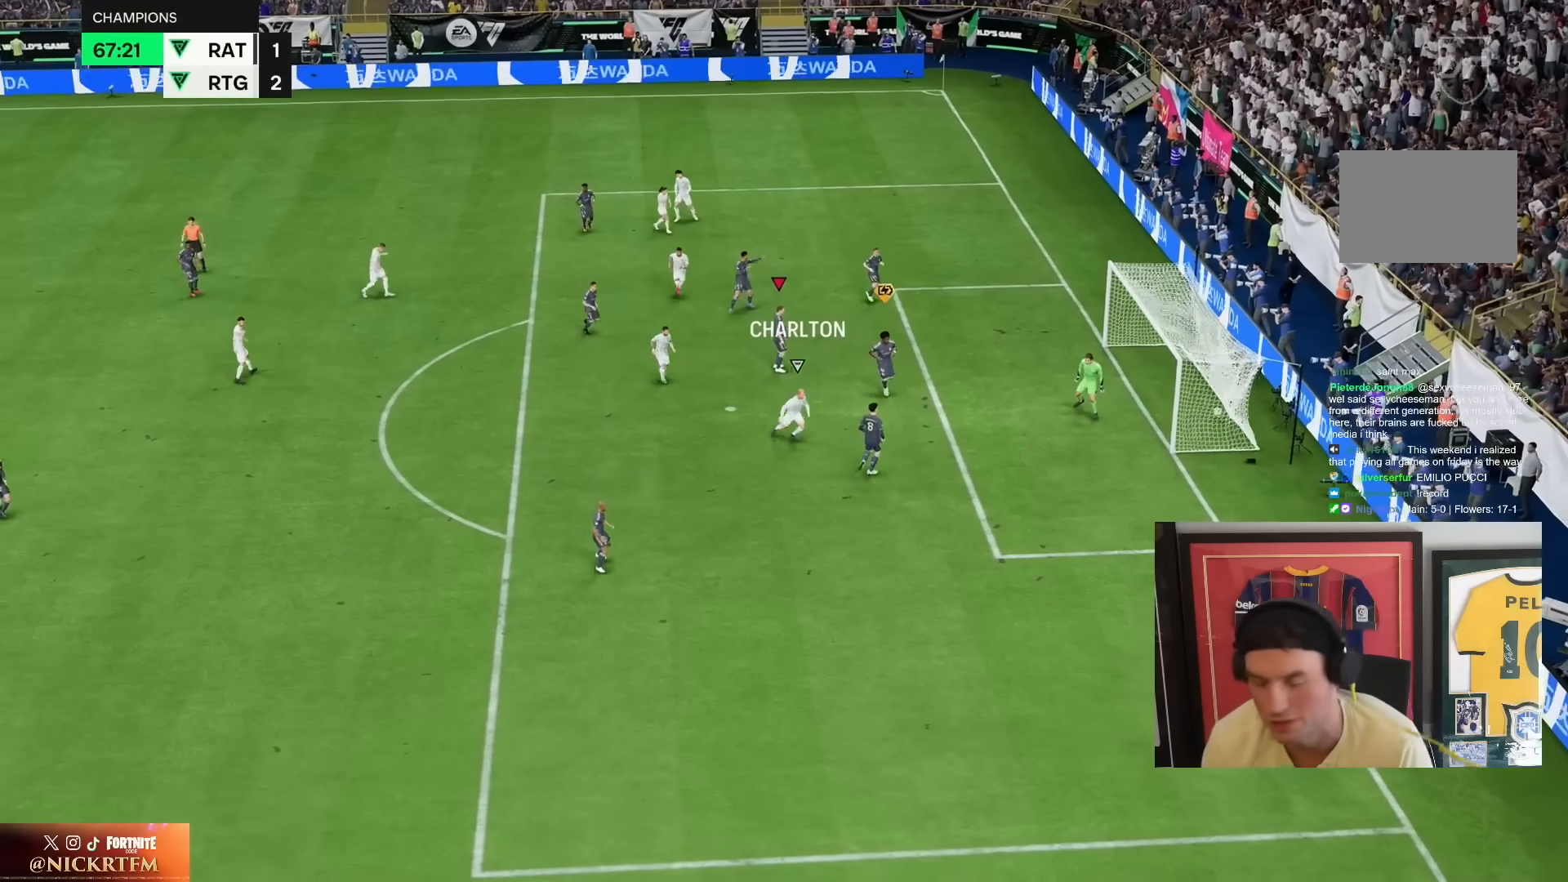
{"dt_ms": 500, "buttons": ["CROSS", "R1"], "left_stick": "center", "right_stick": "center", "events": [[17, "CROSS", "up"], [17, "R1", "up"], [117, "CROSS", "down"], [117, "R1", "down"], [117, "left_stick", "center"], [183, "CROSS", "up"], [217, "R1", "up"], [283, "CROSS", "down"], [283, "R1", "down"], [333, "CROSS", "up"], [367, "R1", "up"], [433, "CROSS", "down"], [467, "R1", "down"]]}
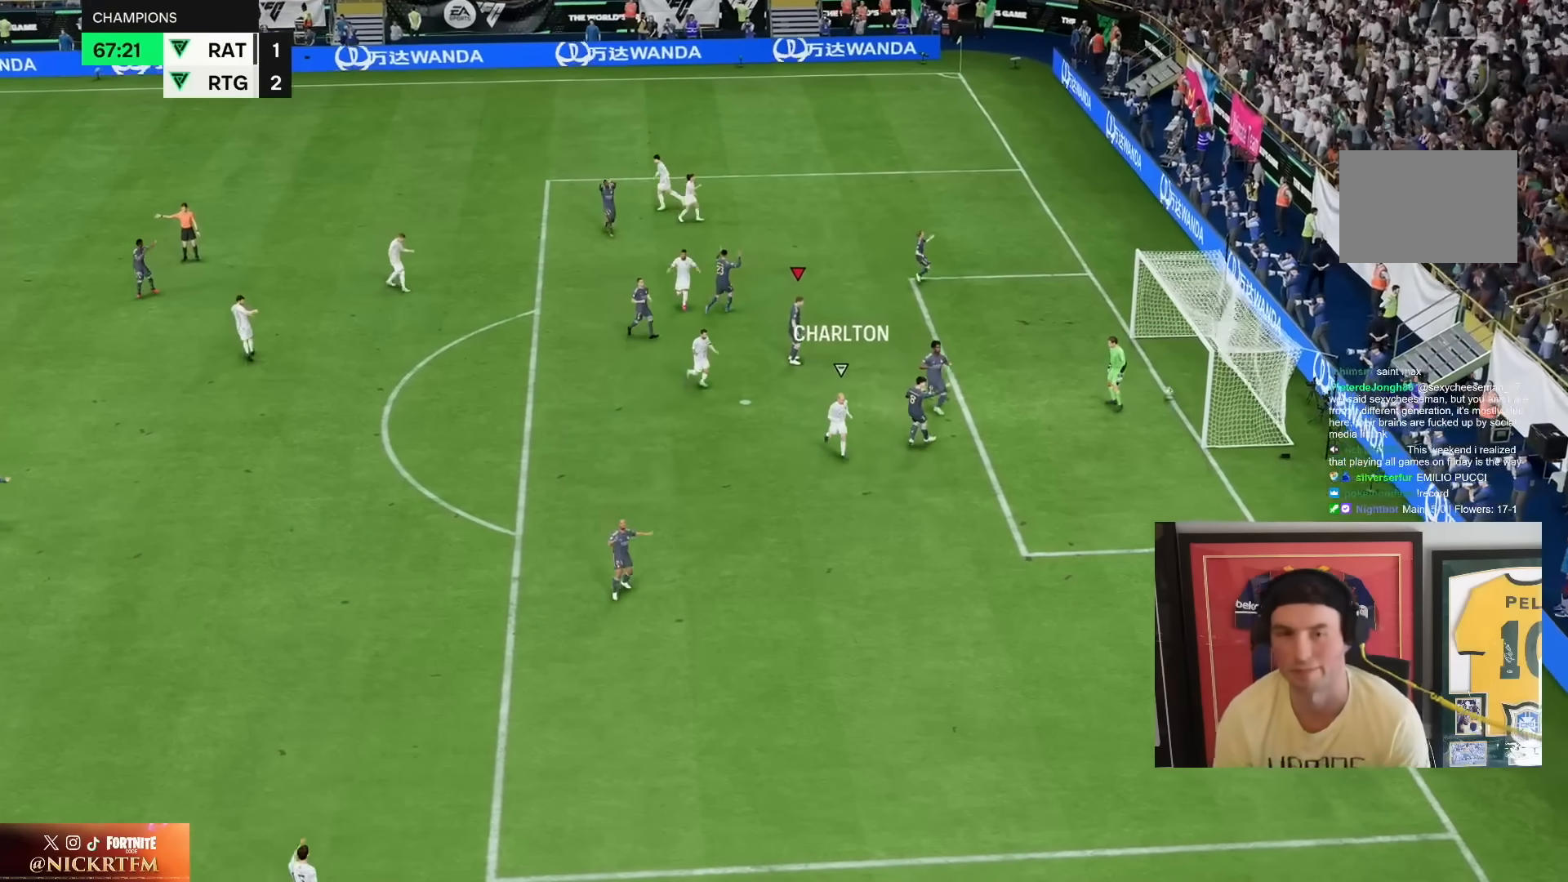
{"dt_ms": 1000, "buttons": [], "left_stick": "center", "right_stick": "center"}
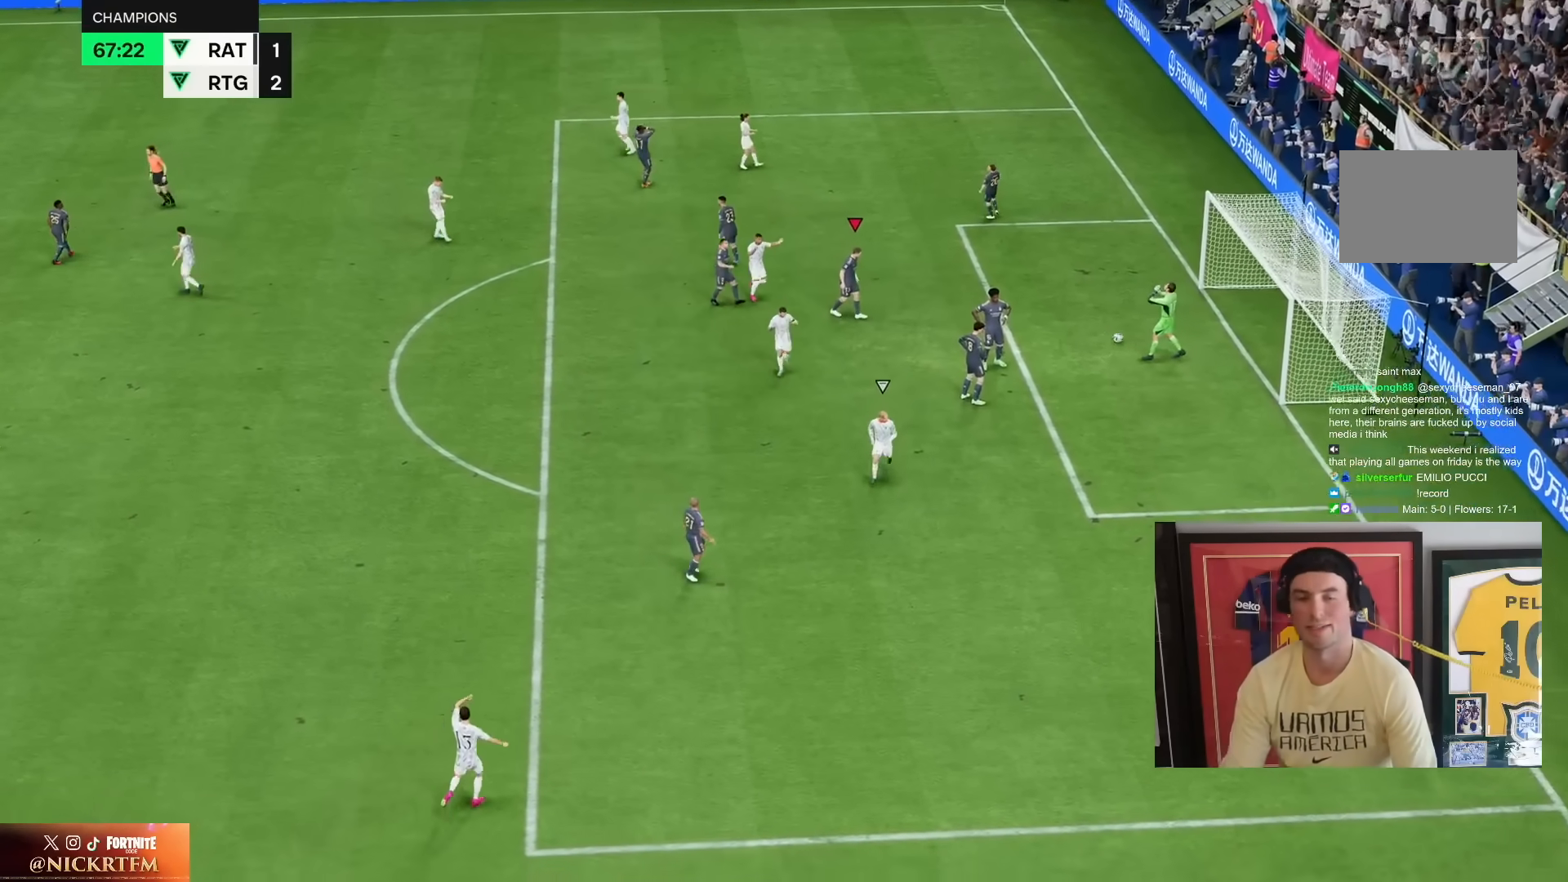
{"dt_ms": 500, "buttons": [], "left_stick": "center", "right_stick": "center", "events": [[217, "CROSS", "down"], [417, "CROSS", "up"]]}
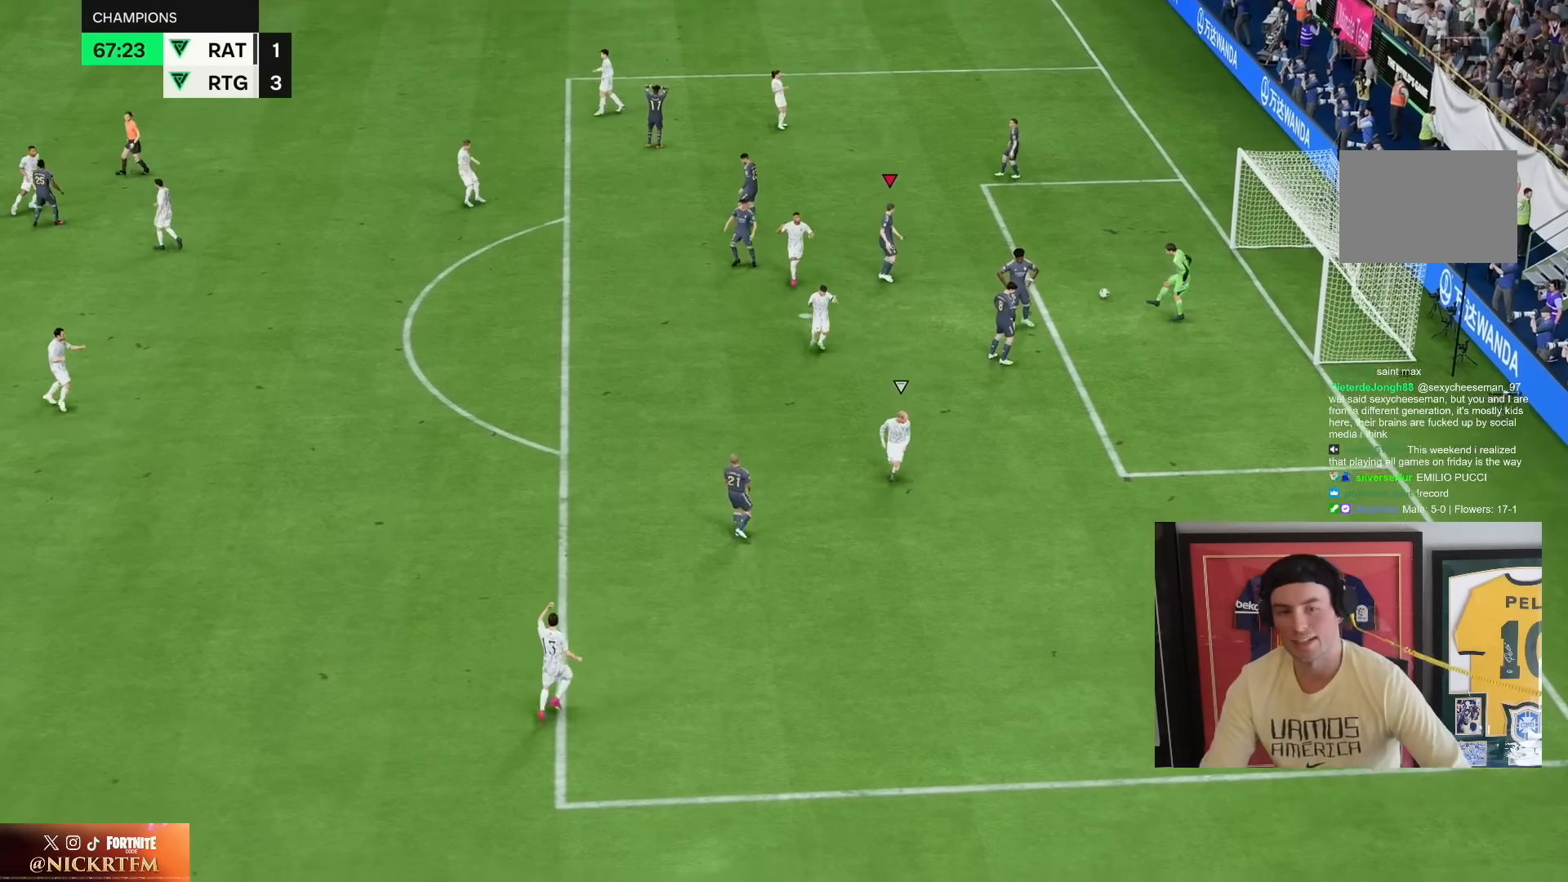
{"dt_ms": 500, "buttons": ["CROSS"], "left_stick": "center", "right_stick": "center", "events": [[17, "CROSS", "down"], [183, "CROSS", "up"], [367, "CROSS", "down"]]}